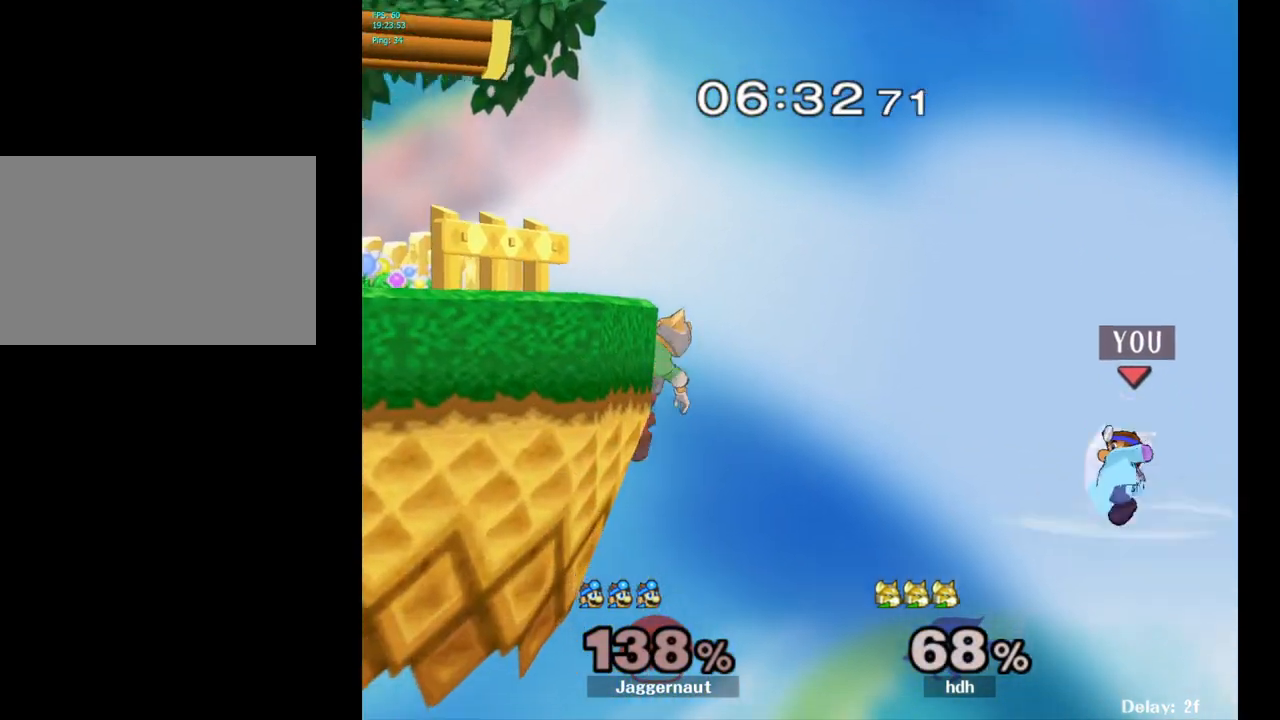
Gameplay with a controller (Nintendo layout); each line is a JSON object with the inputs held at the frame after it. "events" lists button and stick changes between this image and that frame as [ms after this image, input, new state], when the widget could be followed in between. Not read: L3 R3.
{"buttons": [], "left_stick": "left", "right_stick": "center", "events": []}
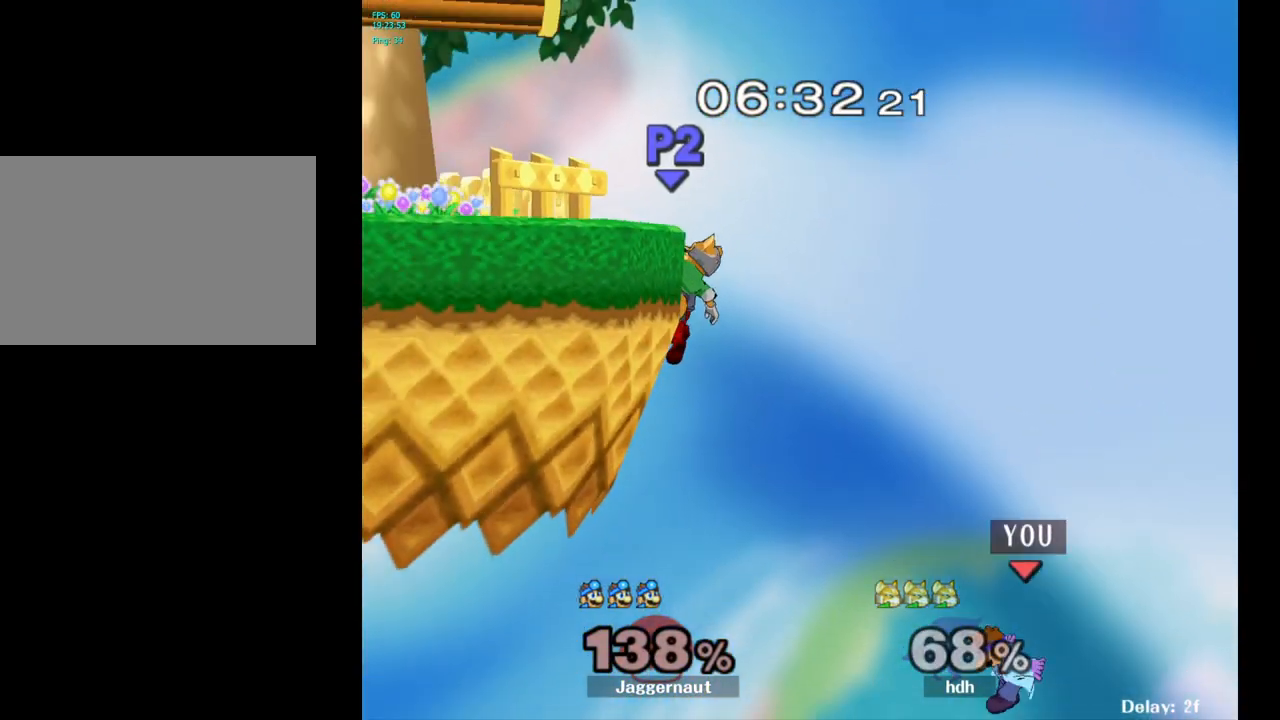
{"buttons": [], "left_stick": "left", "right_stick": "center", "events": [[33, "B", "down"], [167, "B", "up"], [233, "B", "down"], [383, "B", "up"]]}
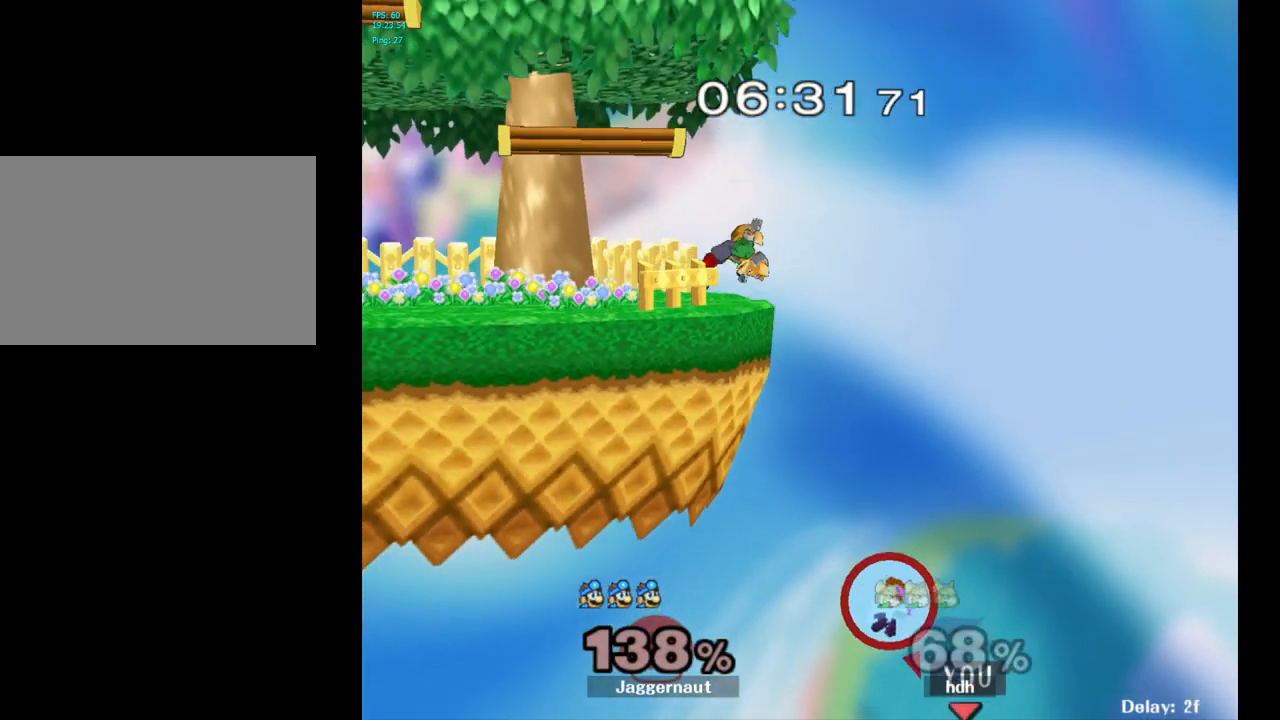
{"buttons": [], "left_stick": "center", "right_stick": "center", "events": [[483, "left_stick", "center"]]}
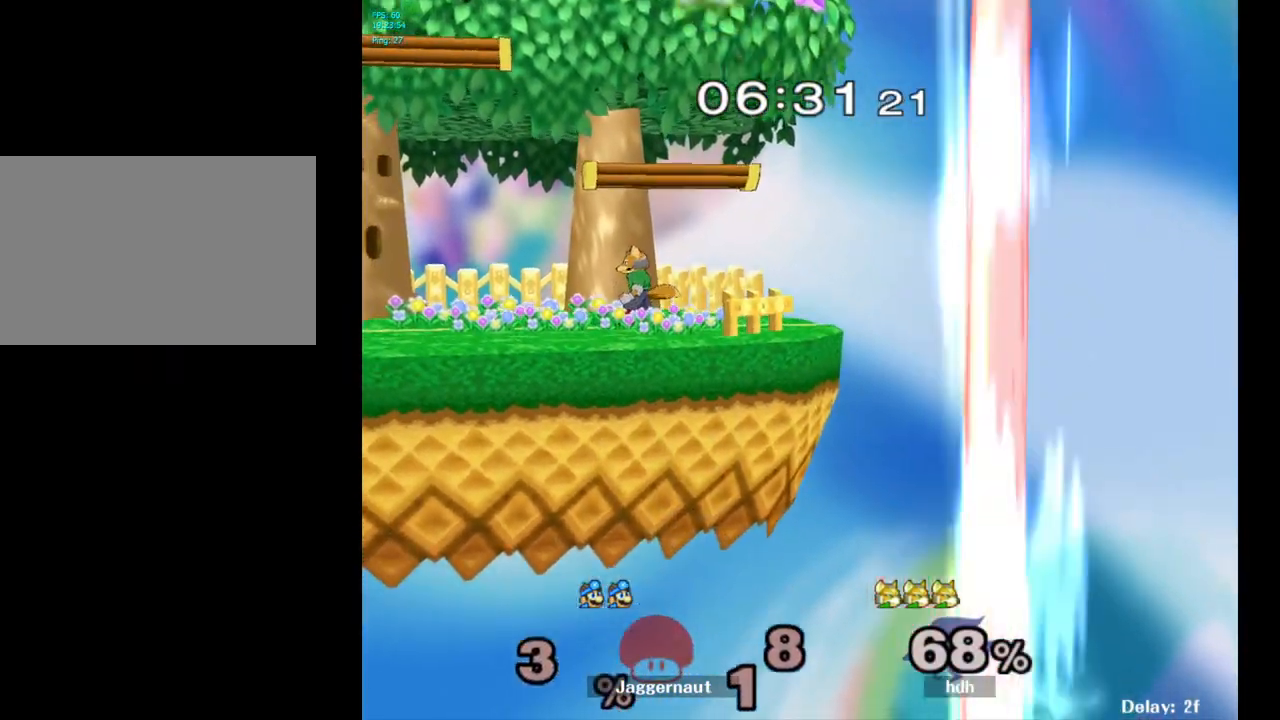
{"buttons": [], "left_stick": "center", "right_stick": "center", "events": []}
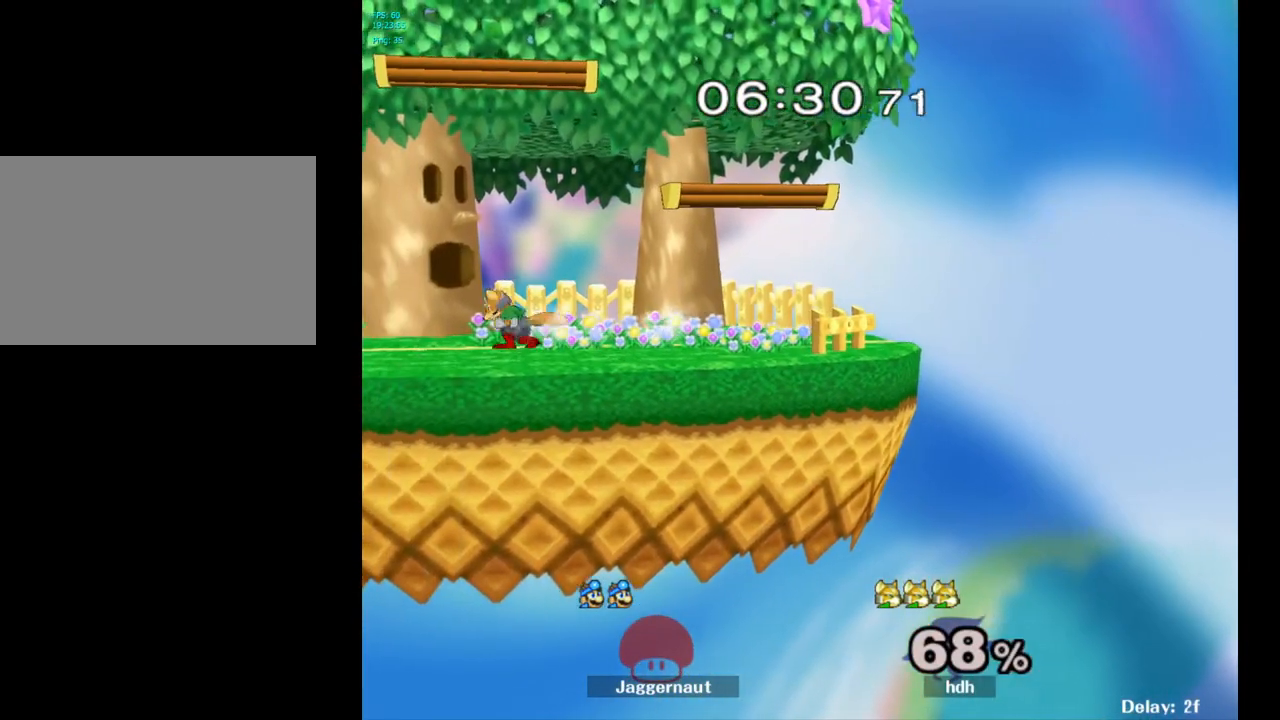
{"buttons": [], "left_stick": "right", "right_stick": "center", "events": [[433, "left_stick", "right"]]}
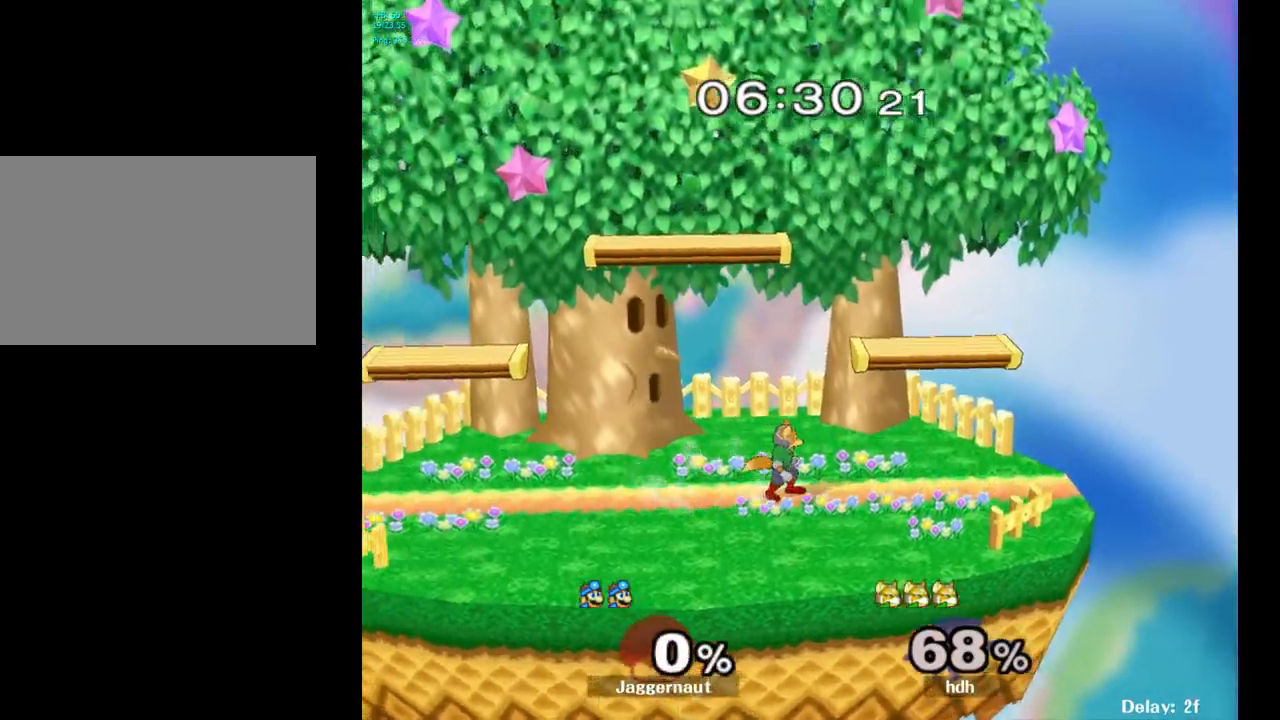
{"buttons": [], "left_stick": "right", "right_stick": "center", "events": []}
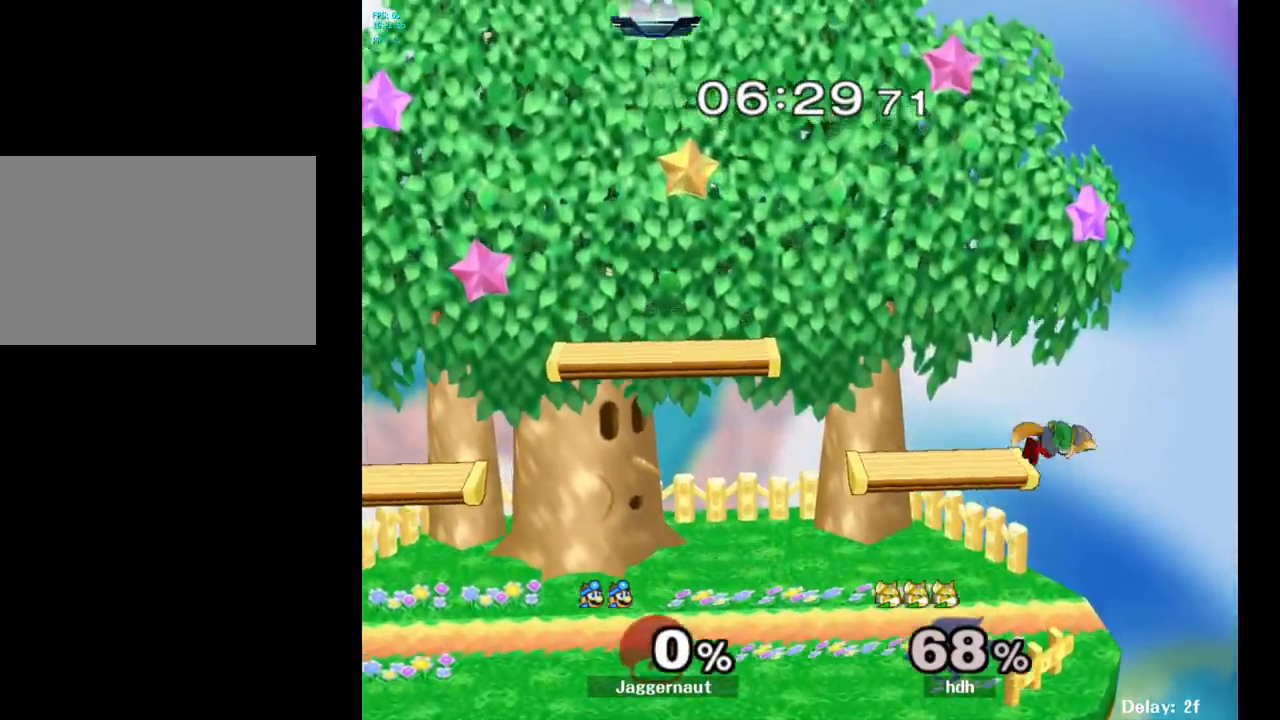
{"buttons": [], "left_stick": "down-right", "right_stick": "center", "events": [[383, "left_stick", "down-right"]]}
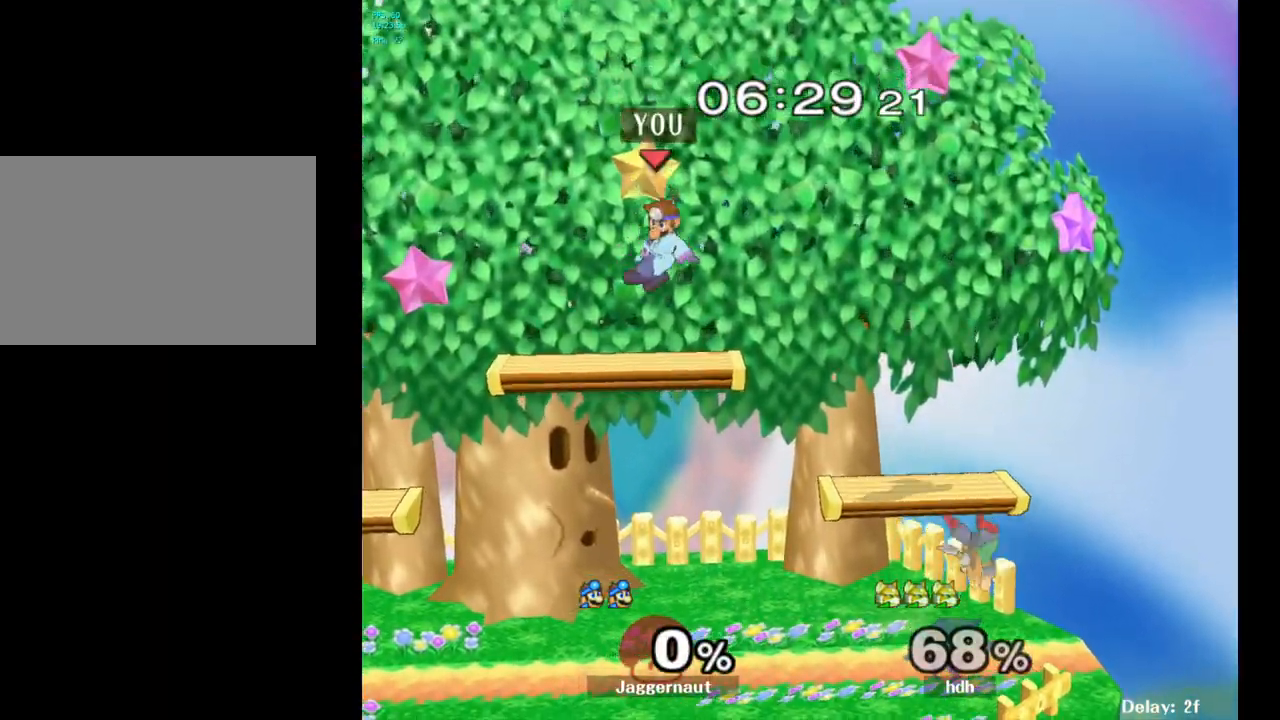
{"buttons": [], "left_stick": "right", "right_stick": "center", "events": [[67, "left_stick", "right"]]}
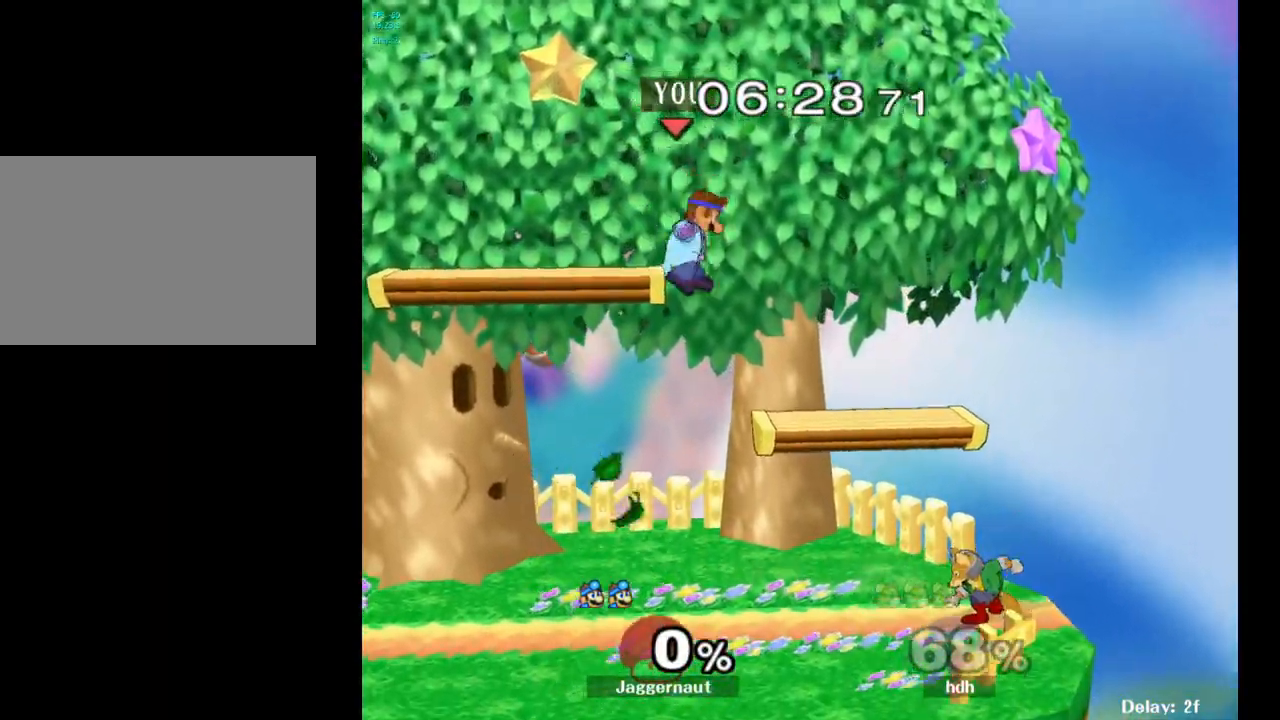
{"buttons": [], "left_stick": "center", "right_stick": "center", "events": [[50, "left_stick", "down"], [317, "left_stick", "right"], [433, "left_stick", "center"]]}
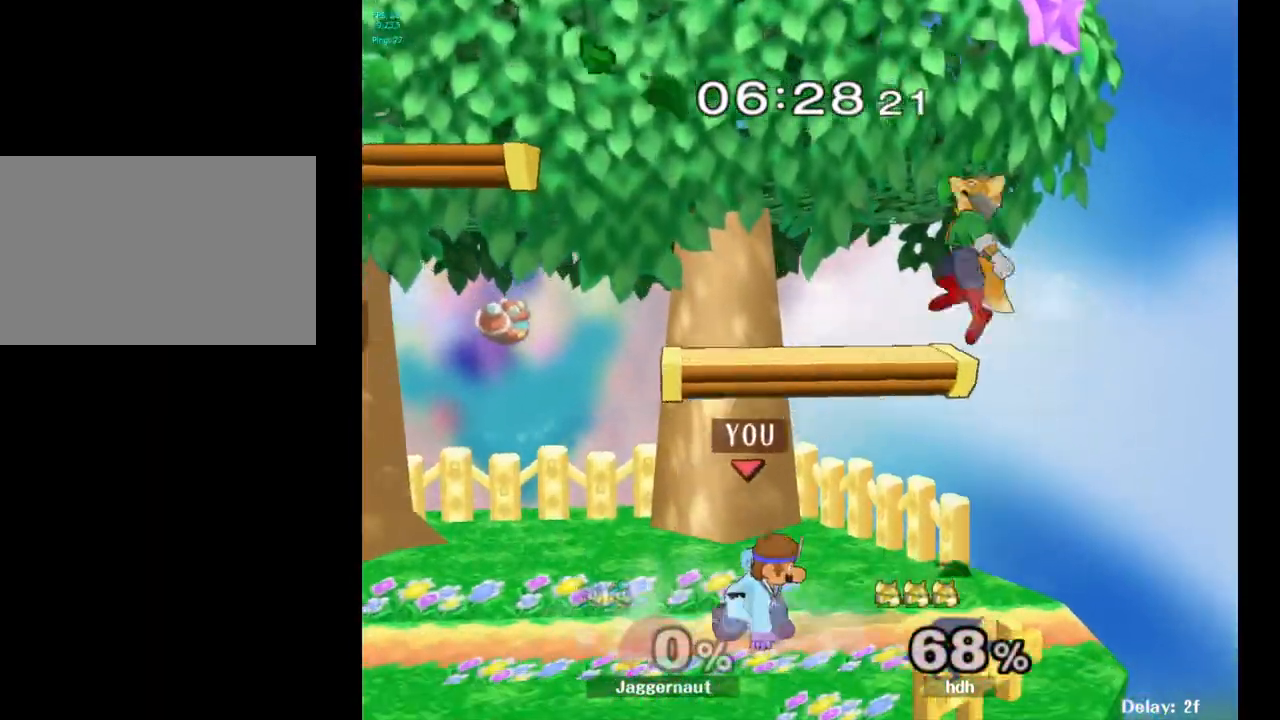
{"buttons": [], "left_stick": "center", "right_stick": "center", "events": [[167, "left_stick", "left"], [267, "left_stick", "center"]]}
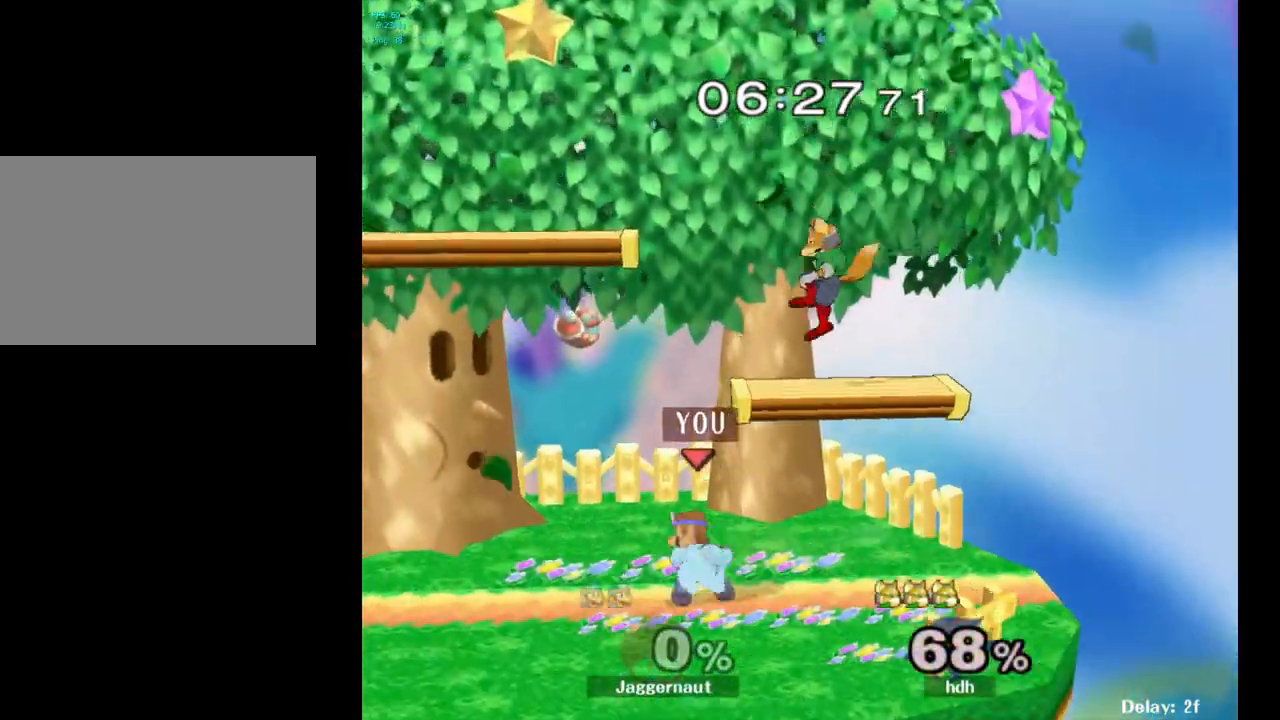
{"buttons": [], "left_stick": "up", "right_stick": "center", "events": [[17, "Y", "down"], [67, "left_stick", "up"], [133, "A", "down"], [267, "Y", "up"], [350, "A", "up"]]}
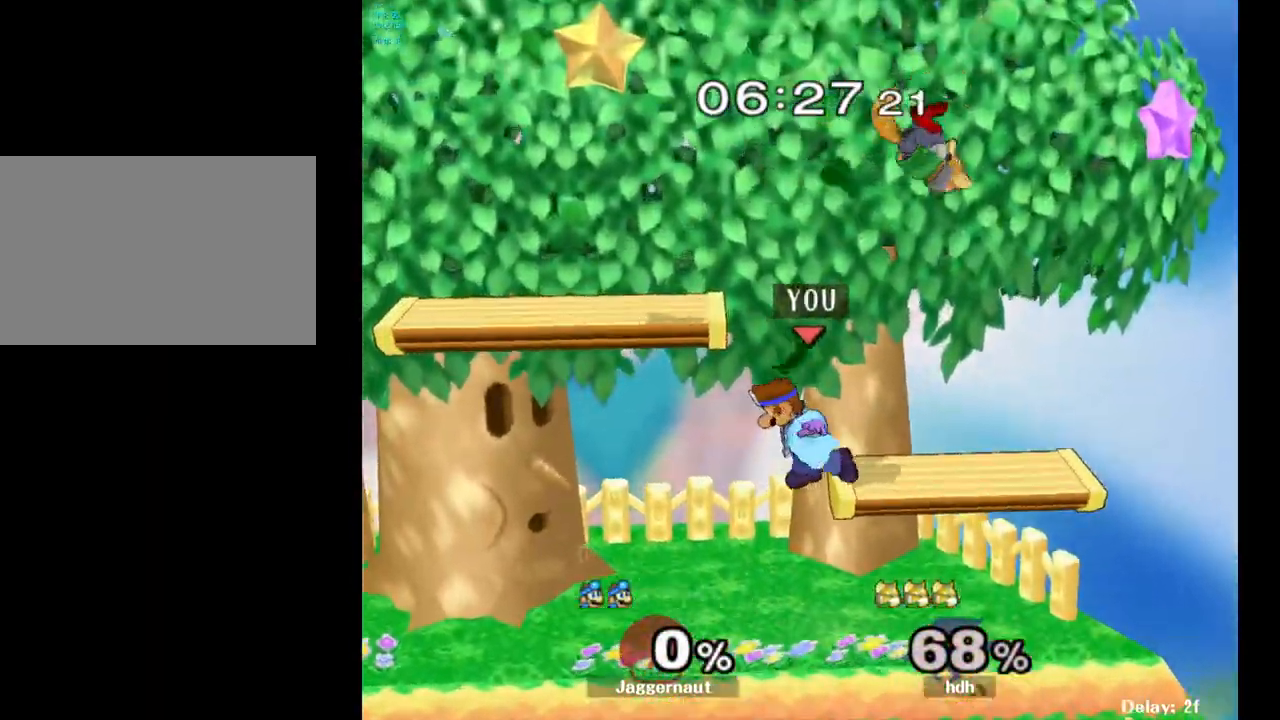
{"buttons": [], "left_stick": "up-right", "right_stick": "center", "events": [[167, "right_stick", "up"], [283, "right_stick", "center"], [317, "left_stick", "up-right"]]}
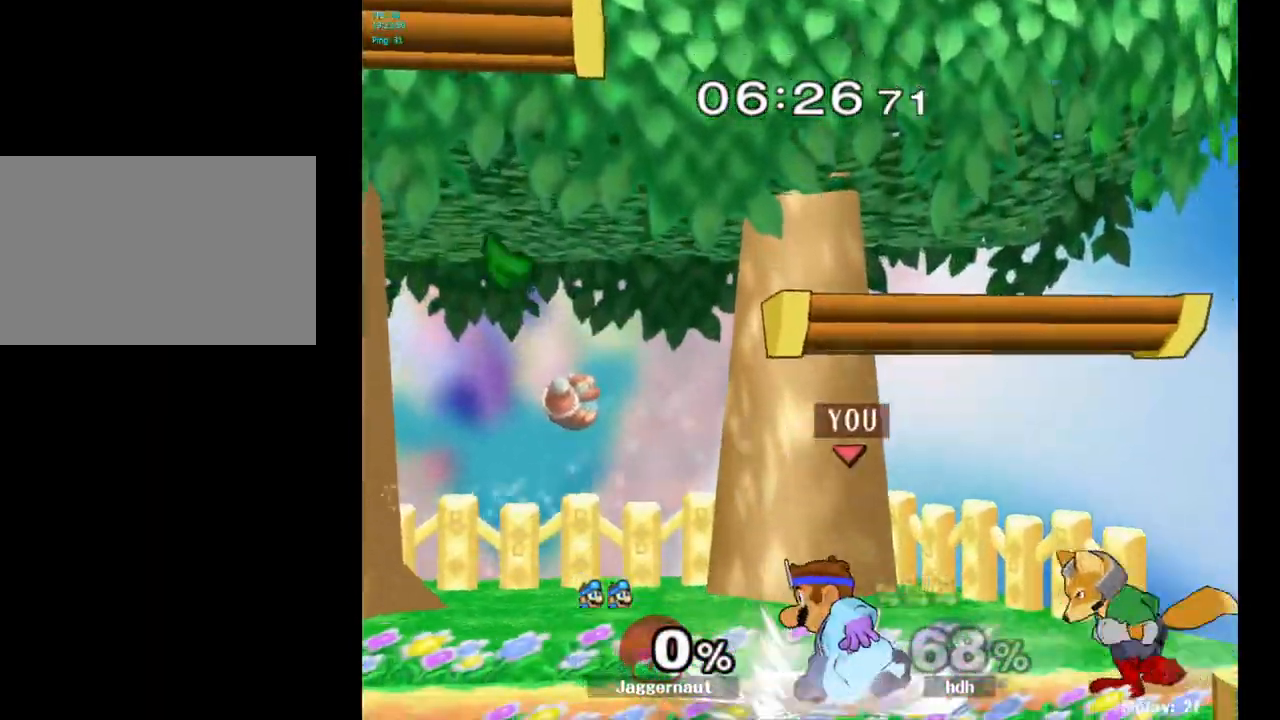
{"buttons": [], "left_stick": "center", "right_stick": "center", "events": [[200, "A", "down"], [217, "left_stick", "center"], [317, "A", "up"]]}
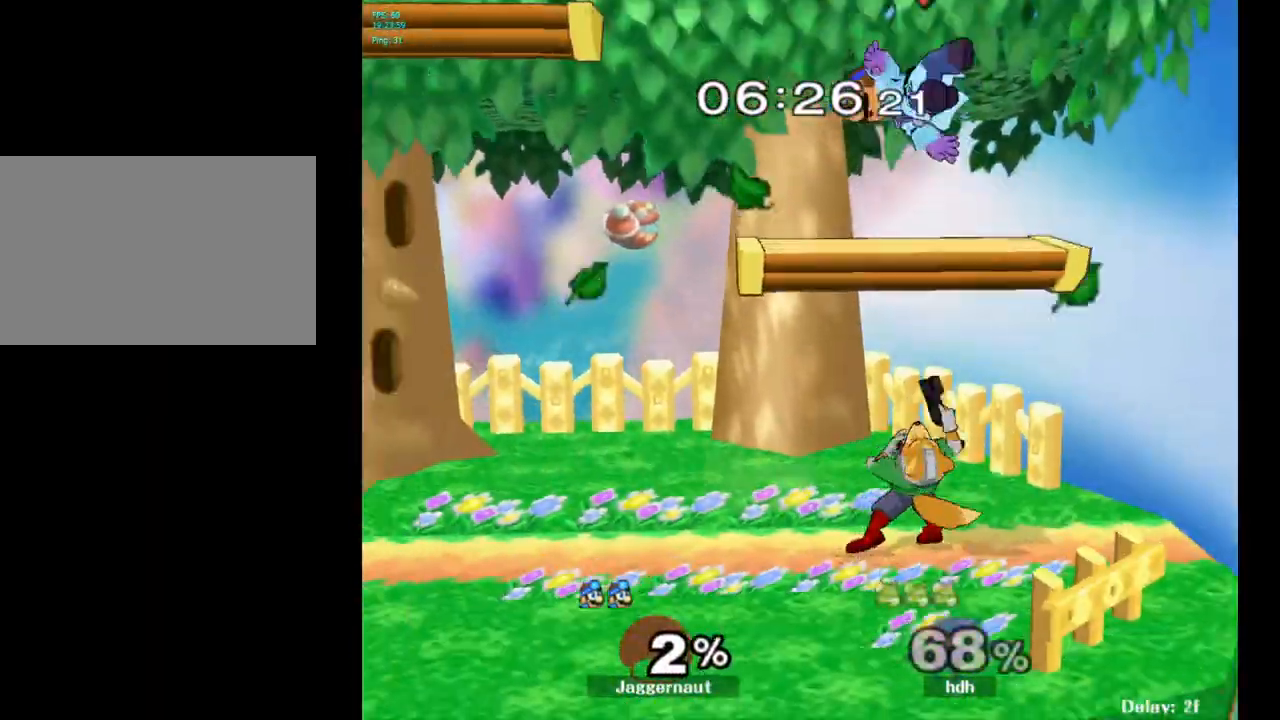
{"buttons": [], "left_stick": "up-left", "right_stick": "center", "events": [[217, "left_stick", "left"], [367, "left_stick", "center"], [400, "Y", "down"], [467, "Y", "up"], [500, "left_stick", "up-left"]]}
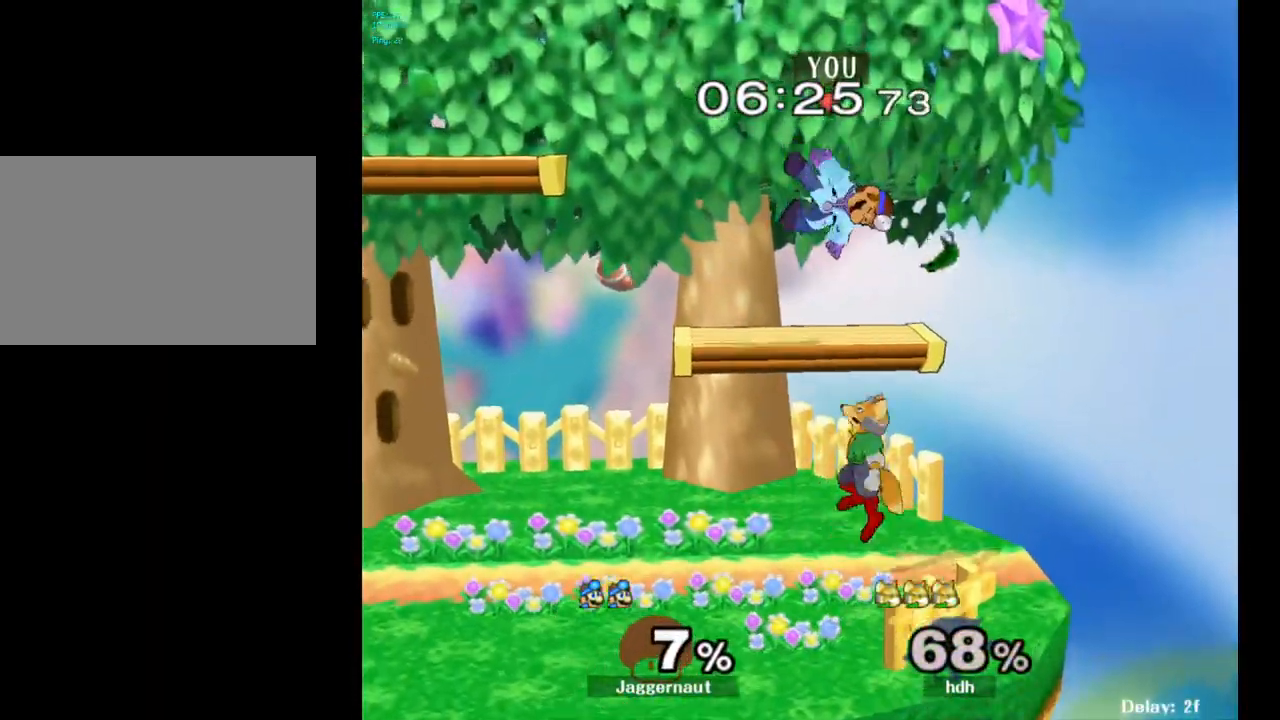
{"buttons": [], "left_stick": "center", "right_stick": "center", "events": [[33, "Y", "down"], [183, "Y", "up"], [450, "left_stick", "center"]]}
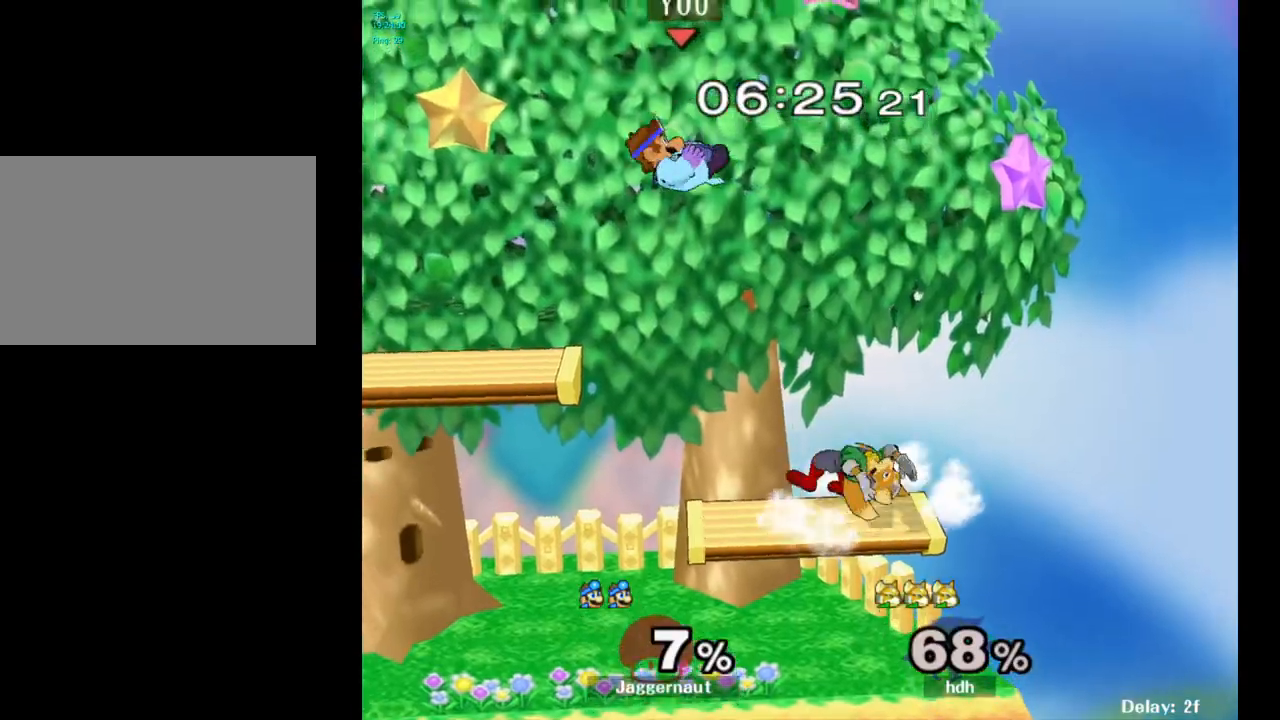
{"buttons": [], "left_stick": "right", "right_stick": "center", "events": [[17, "left_stick", "down-right"], [83, "right_stick", "up-right"], [133, "left_stick", "right"], [133, "right_stick", "center"]]}
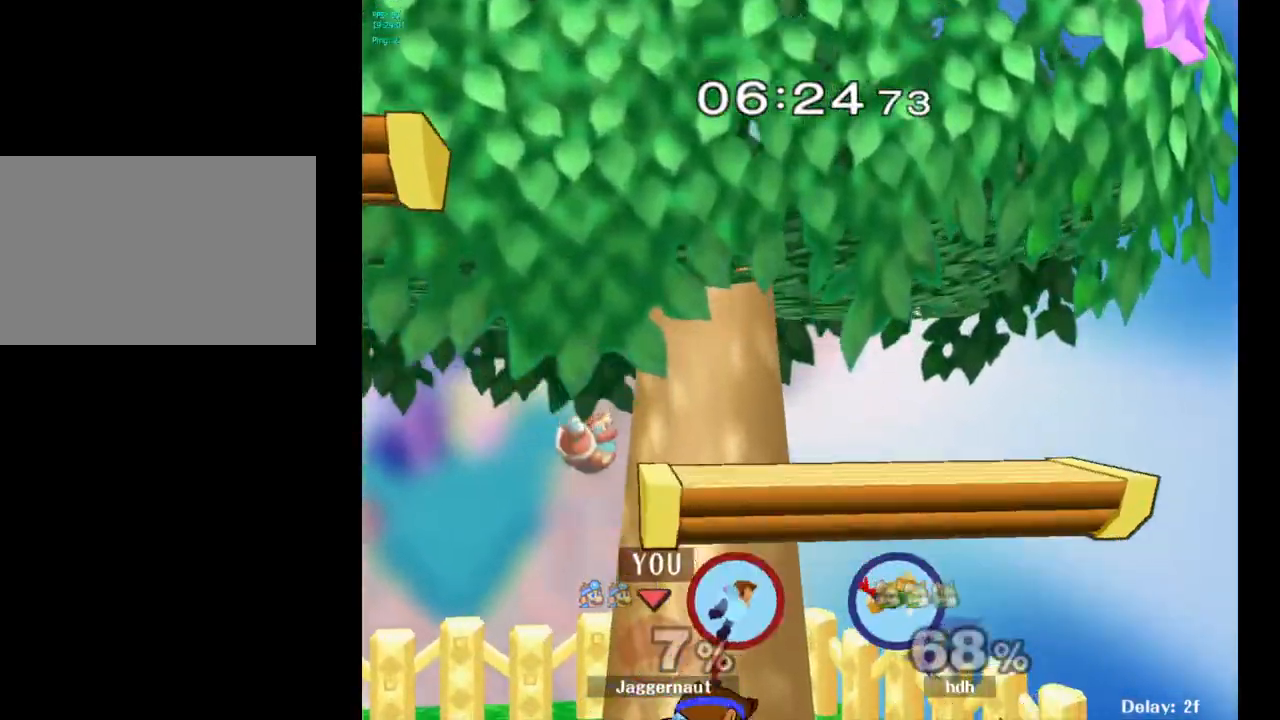
{"buttons": [], "left_stick": "center", "right_stick": "center", "events": [[50, "R1", "down"], [67, "left_stick", "down"], [200, "left_stick", "right"], [250, "R1", "up"], [283, "left_stick", "center"], [317, "A", "down"], [467, "A", "up"]]}
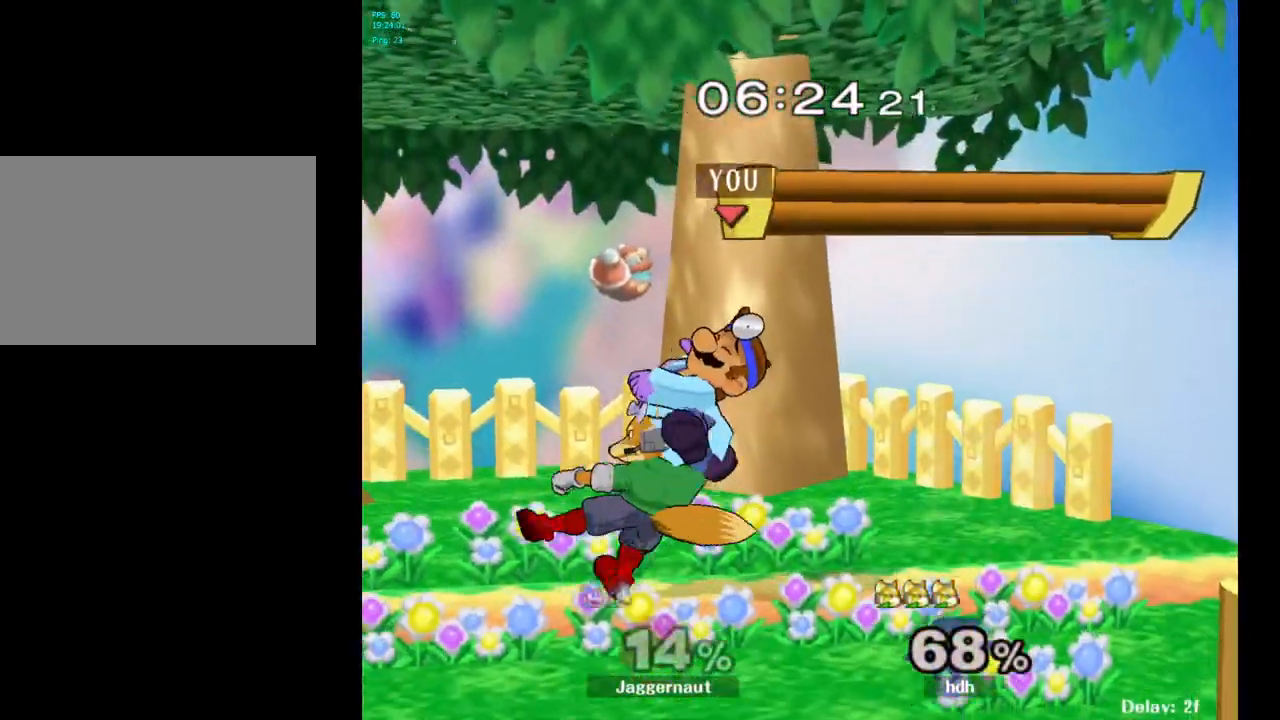
{"buttons": ["A"], "left_stick": "center", "right_stick": "center", "events": [[333, "left_stick", "left"], [417, "A", "down"], [417, "left_stick", "center"]]}
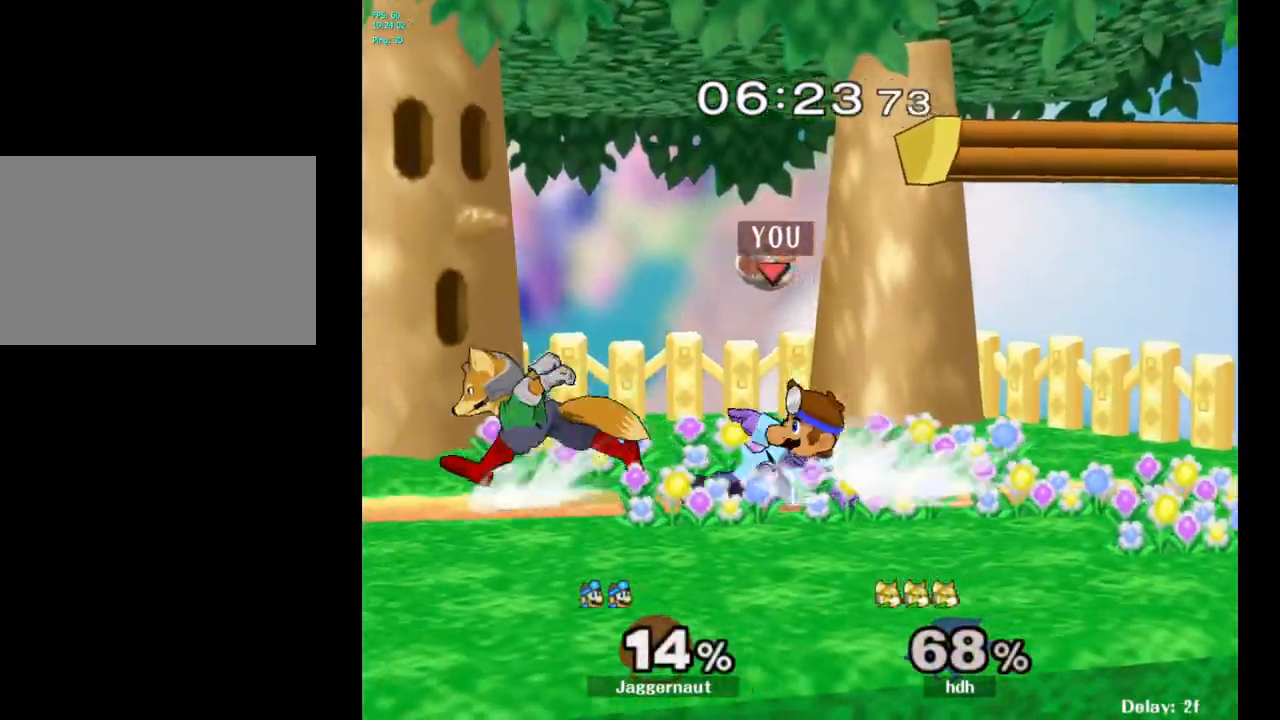
{"buttons": [], "left_stick": "center", "right_stick": "center", "events": [[50, "A", "up"]]}
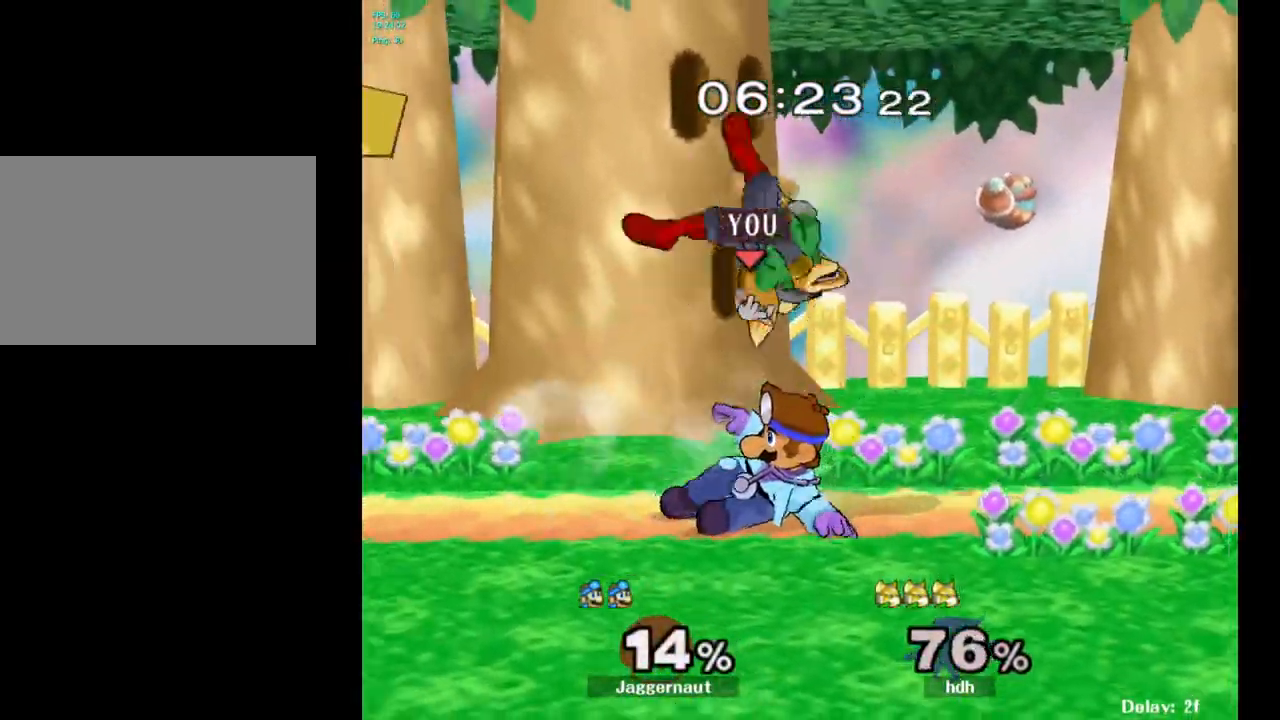
{"buttons": [], "left_stick": "up-right", "right_stick": "center", "events": [[83, "left_stick", "up-right"], [283, "A", "down"], [383, "A", "up"]]}
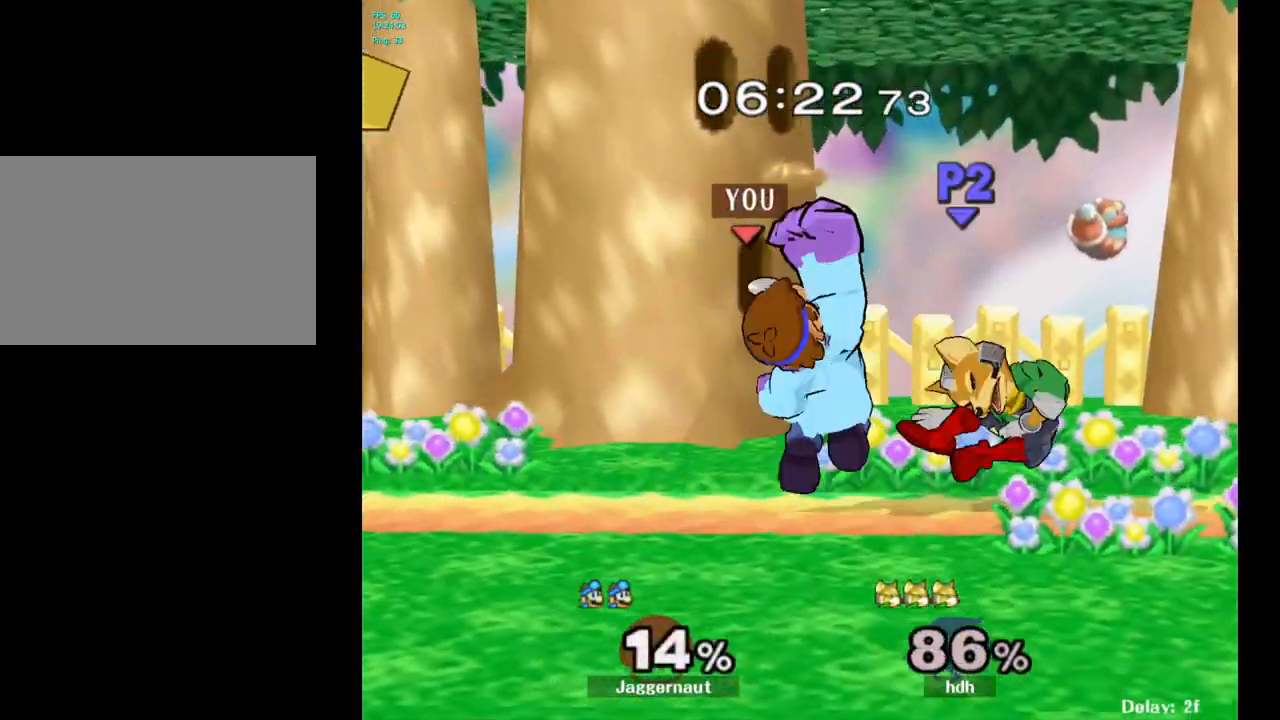
{"buttons": [], "left_stick": "right", "right_stick": "center", "events": [[150, "left_stick", "center"], [300, "left_stick", "right"]]}
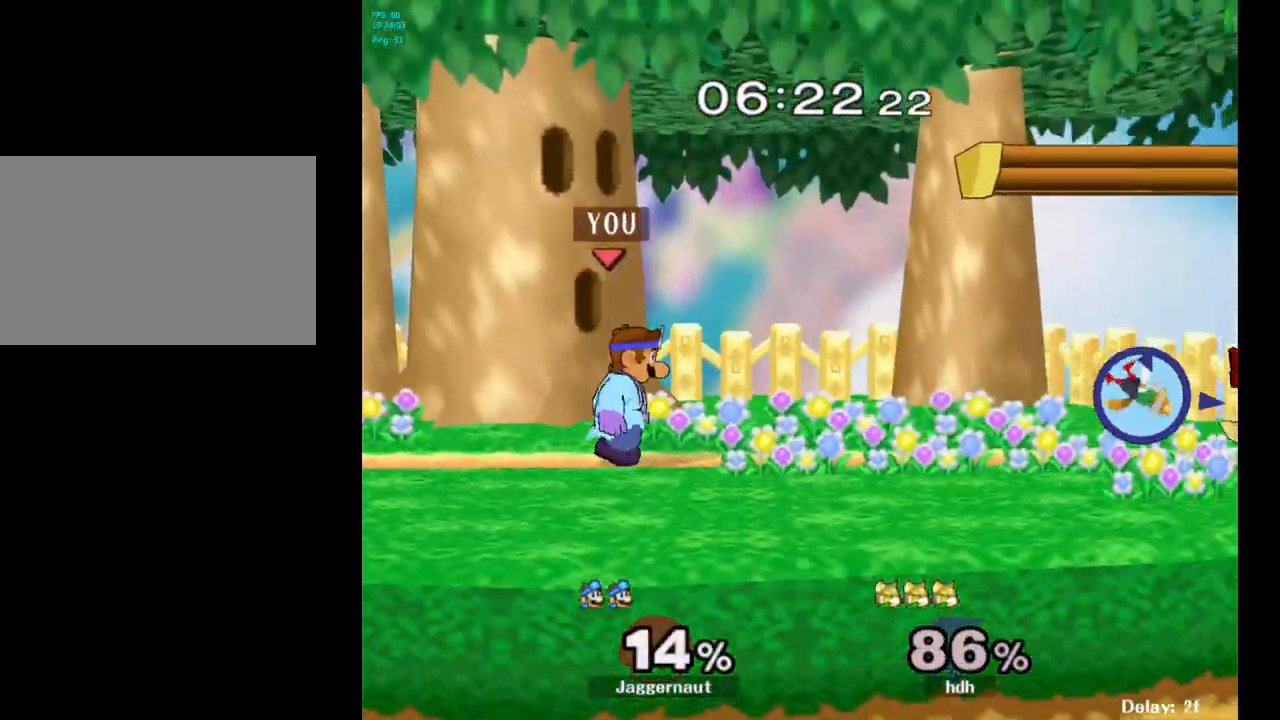
{"buttons": [], "left_stick": "right", "right_stick": "center", "events": []}
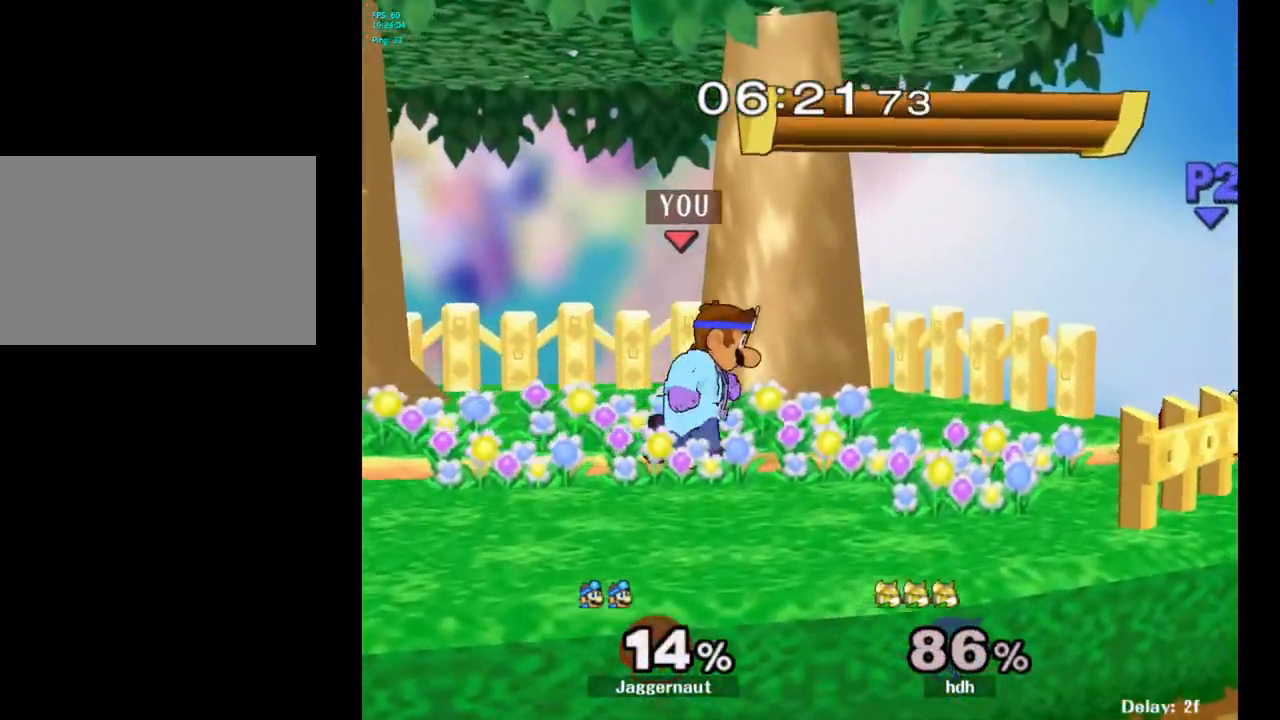
{"buttons": ["A"], "left_stick": "down", "right_stick": "center", "events": [[417, "left_stick", "down"], [500, "A", "down"]]}
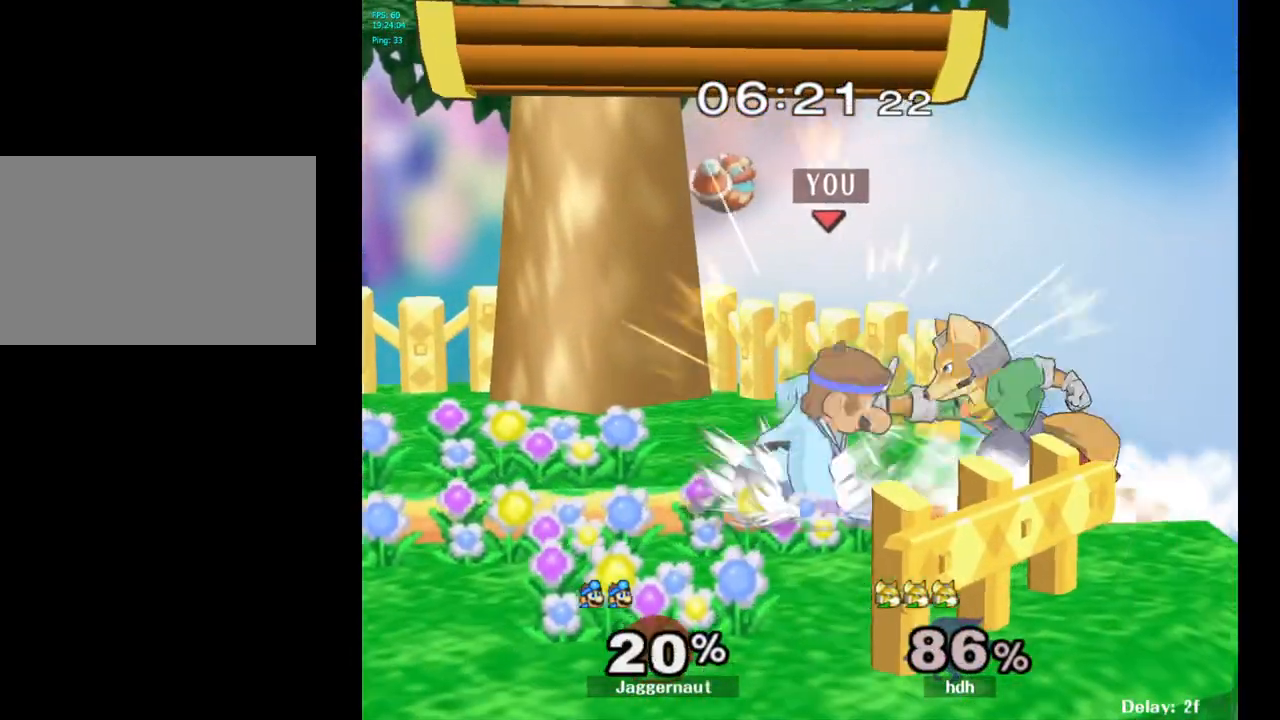
{"buttons": [], "left_stick": "right", "right_stick": "center", "events": [[117, "A", "up"], [283, "left_stick", "center"], [467, "left_stick", "right"]]}
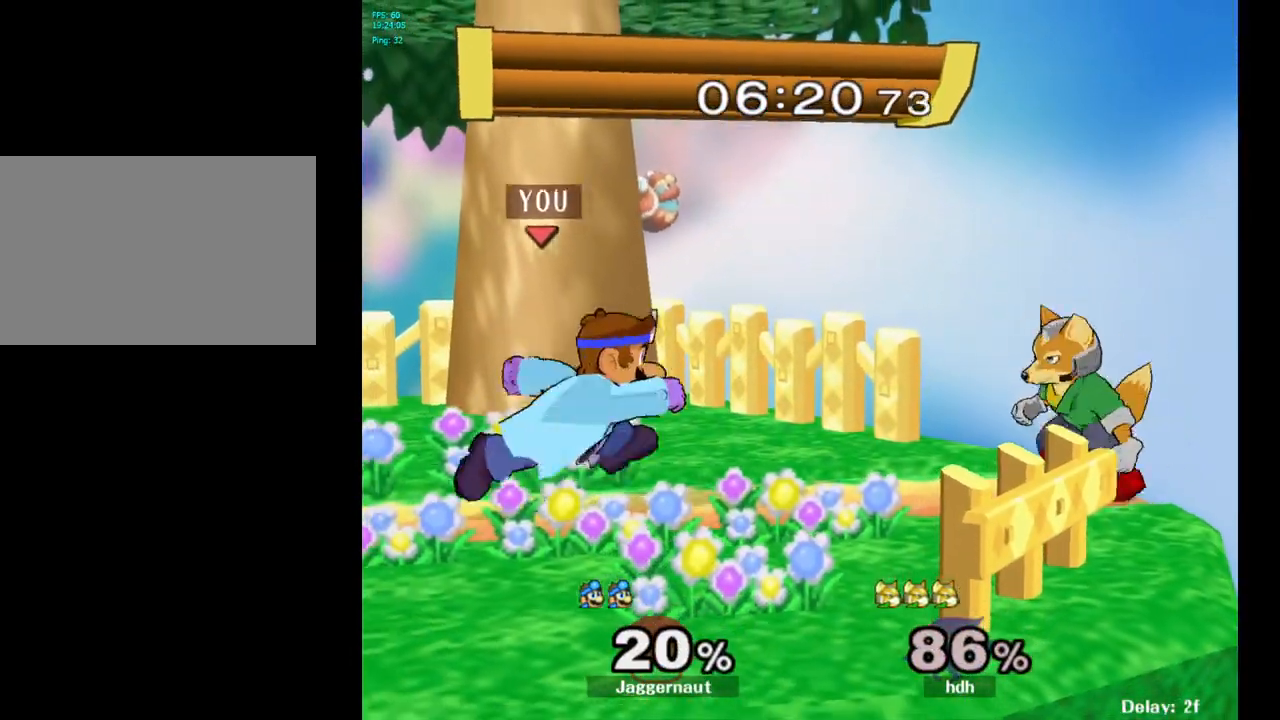
{"buttons": ["R1"], "left_stick": "down-left", "right_stick": "center", "events": [[33, "Y", "down"], [50, "Y", "up"], [67, "left_stick", "center"], [150, "A", "down"], [217, "A", "up"], [433, "left_stick", "down-left"], [450, "R1", "down"]]}
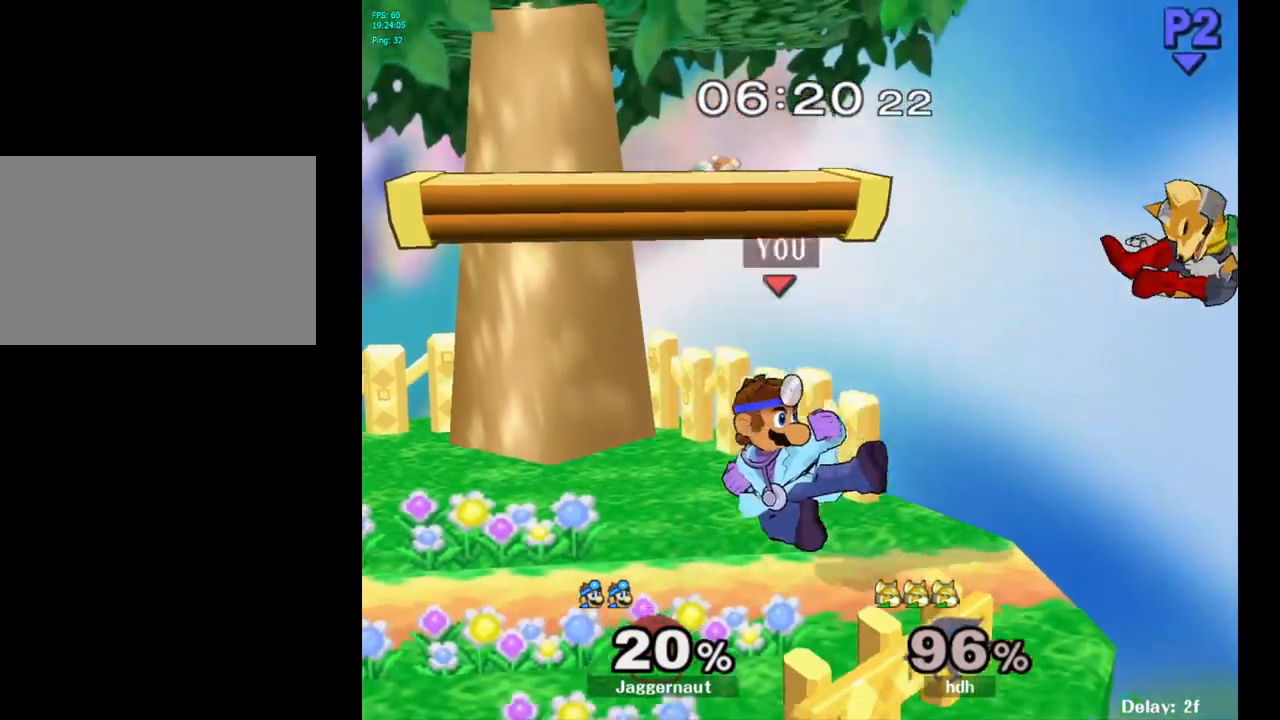
{"buttons": ["Y", "R1"], "left_stick": "down-left", "right_stick": "center", "events": [[133, "R1", "up"], [150, "left_stick", "center"], [367, "Y", "down"], [417, "left_stick", "down-left"], [433, "R1", "down"]]}
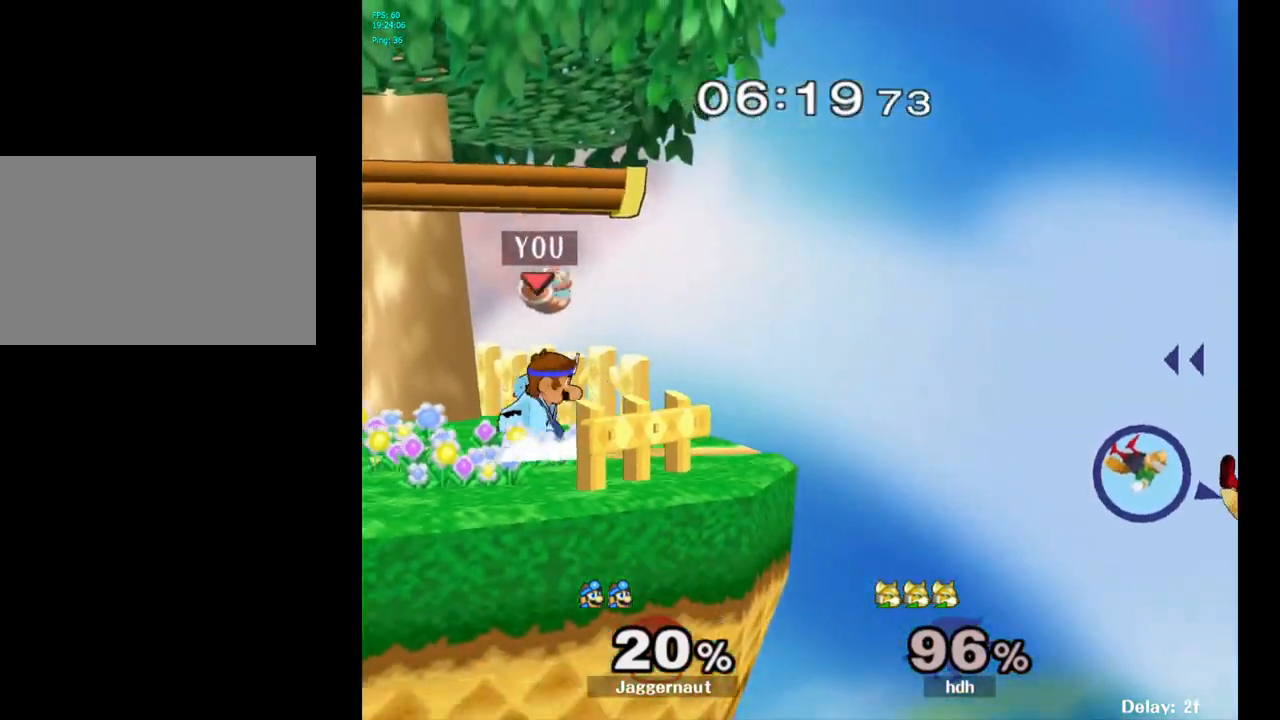
{"buttons": [], "left_stick": "right", "right_stick": "center", "events": [[67, "Y", "up"], [100, "R1", "up"], [133, "left_stick", "right"]]}
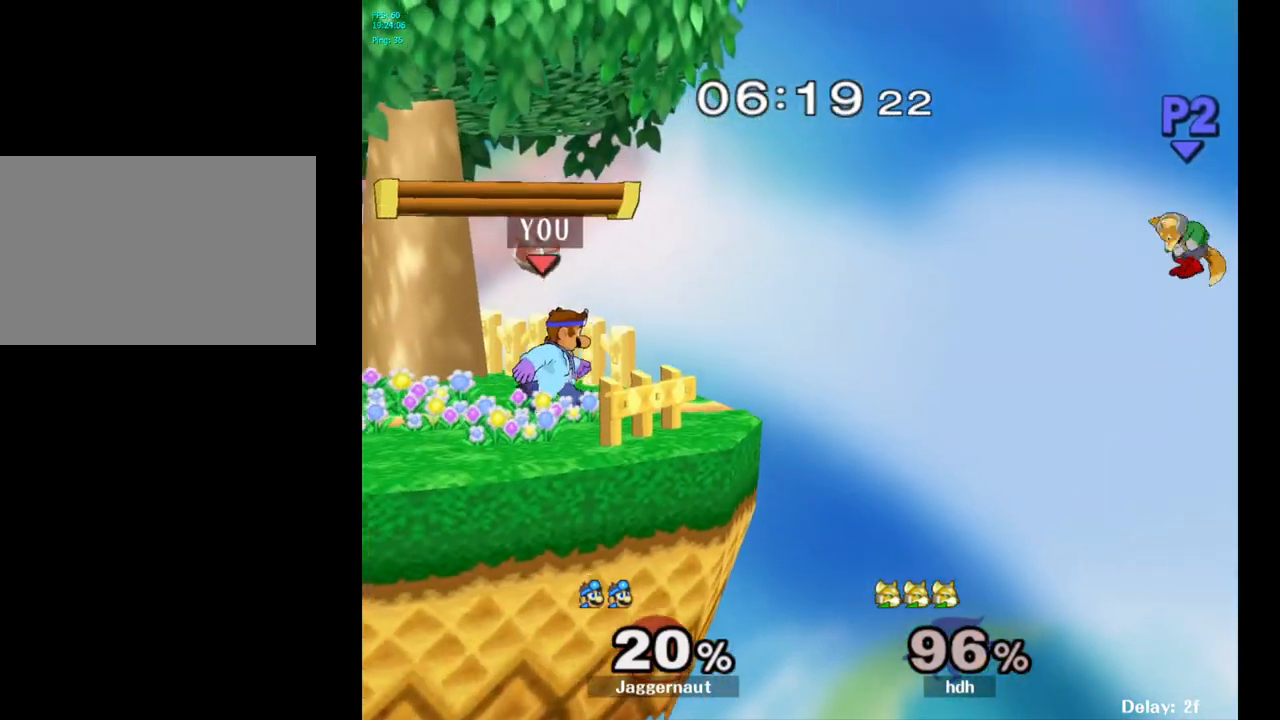
{"buttons": ["B"], "left_stick": "up-right", "right_stick": "center", "events": [[33, "left_stick", "up-right"], [500, "B", "down"]]}
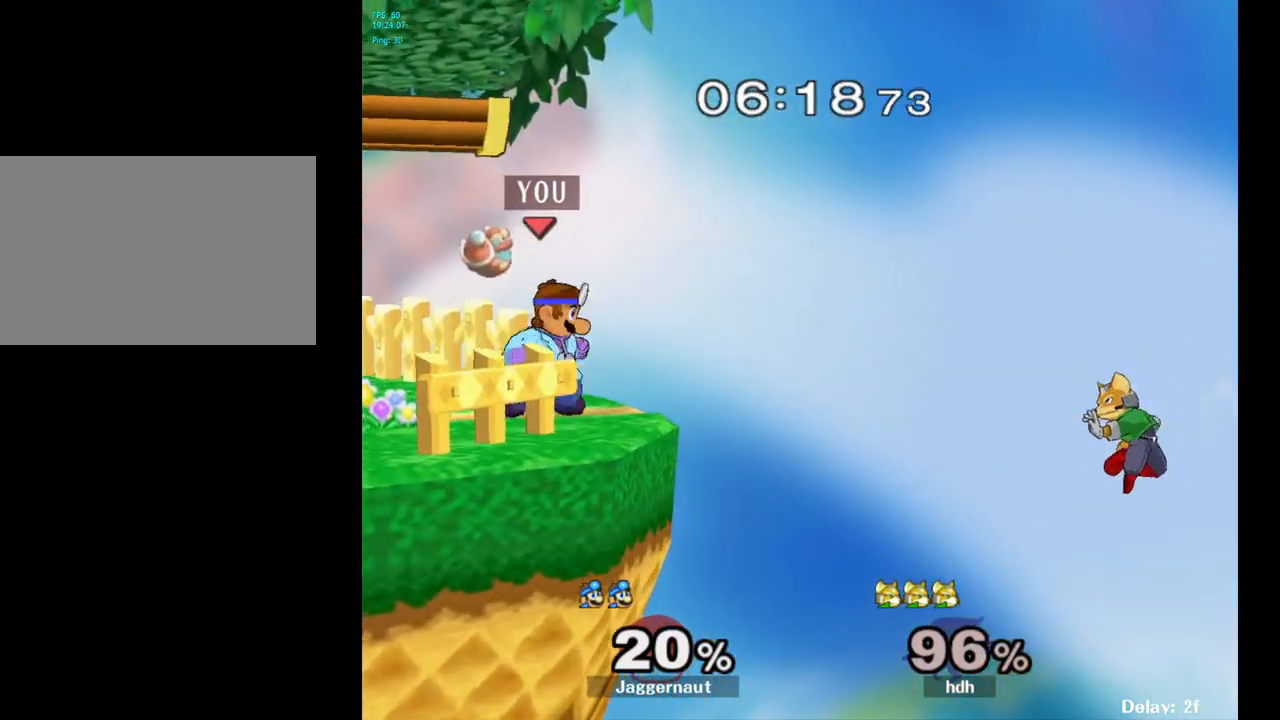
{"buttons": [], "left_stick": "center", "right_stick": "center", "events": [[117, "B", "up"], [183, "left_stick", "center"]]}
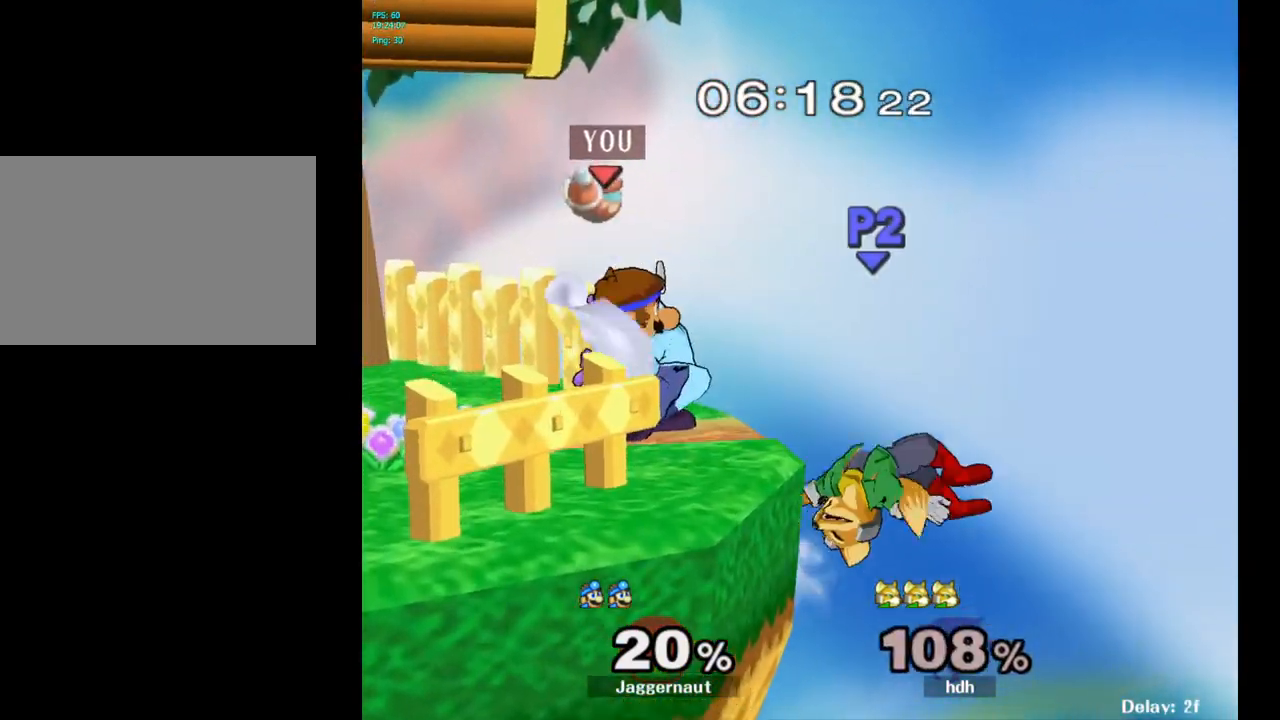
{"buttons": [], "left_stick": "center", "right_stick": "center", "events": []}